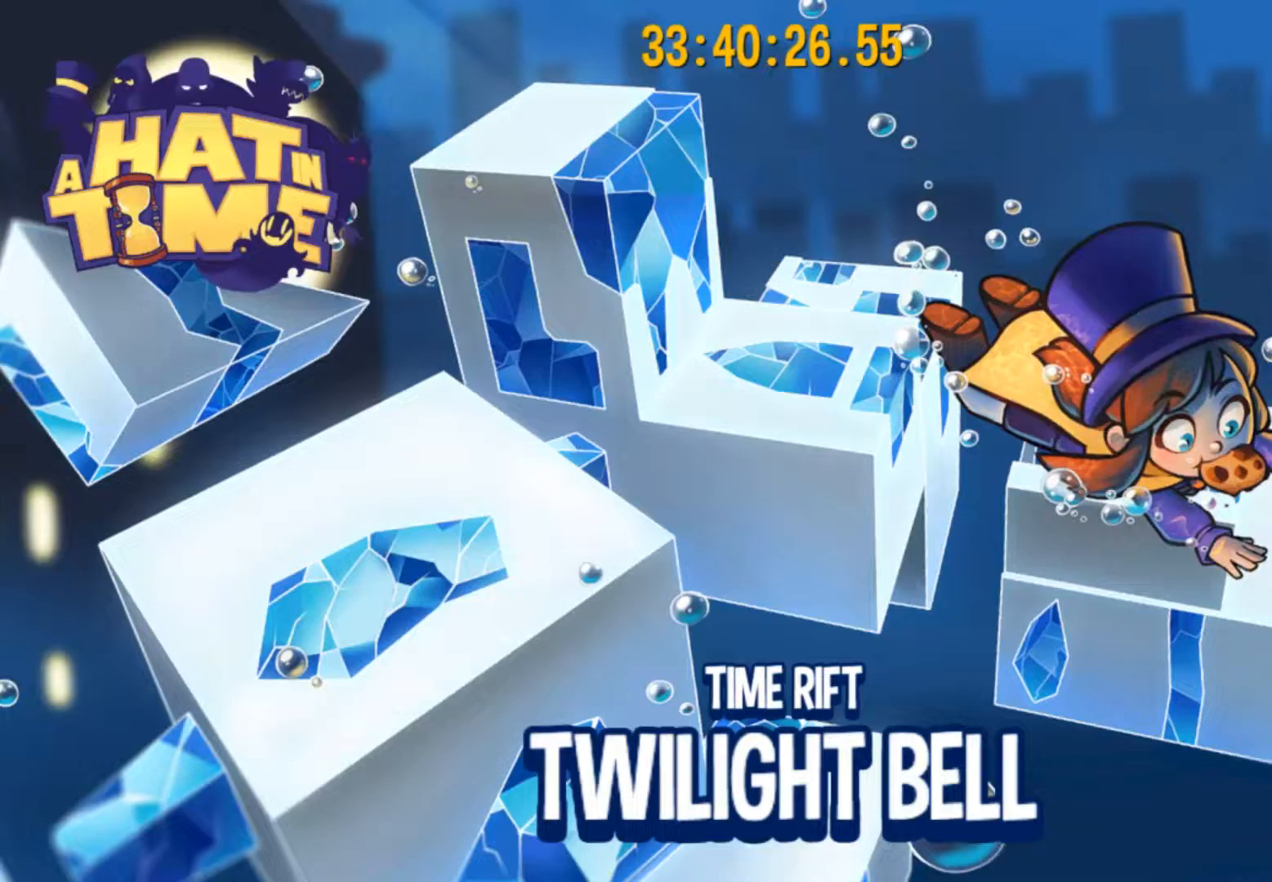
Gameplay with keyboard and mouse; each line is a JSON object with the keys and mouse buttons held at the frame after it. "events" lists presses ("down") and releases ("up") of "1", "2", "3", "4", "5", "a", "alt", "c", "caps_lock", "ctrl", "d", "e", "escape", "f", "g", "q", "r", "s", "shift", "space", "t", "tab", "v", "w", "x", "z" and "mouse_wheel" between this image and that frame as [ms after this image, input, new state], when the widget could be followed in between. "mouse_wheel" = the "wheel" button of the "mouse" list. No other keys are recorded. "wheel" means that the mouse wheel is clicked or scrolled. Not read: mouse_move.
{"keys": [], "mouse": [], "events": []}
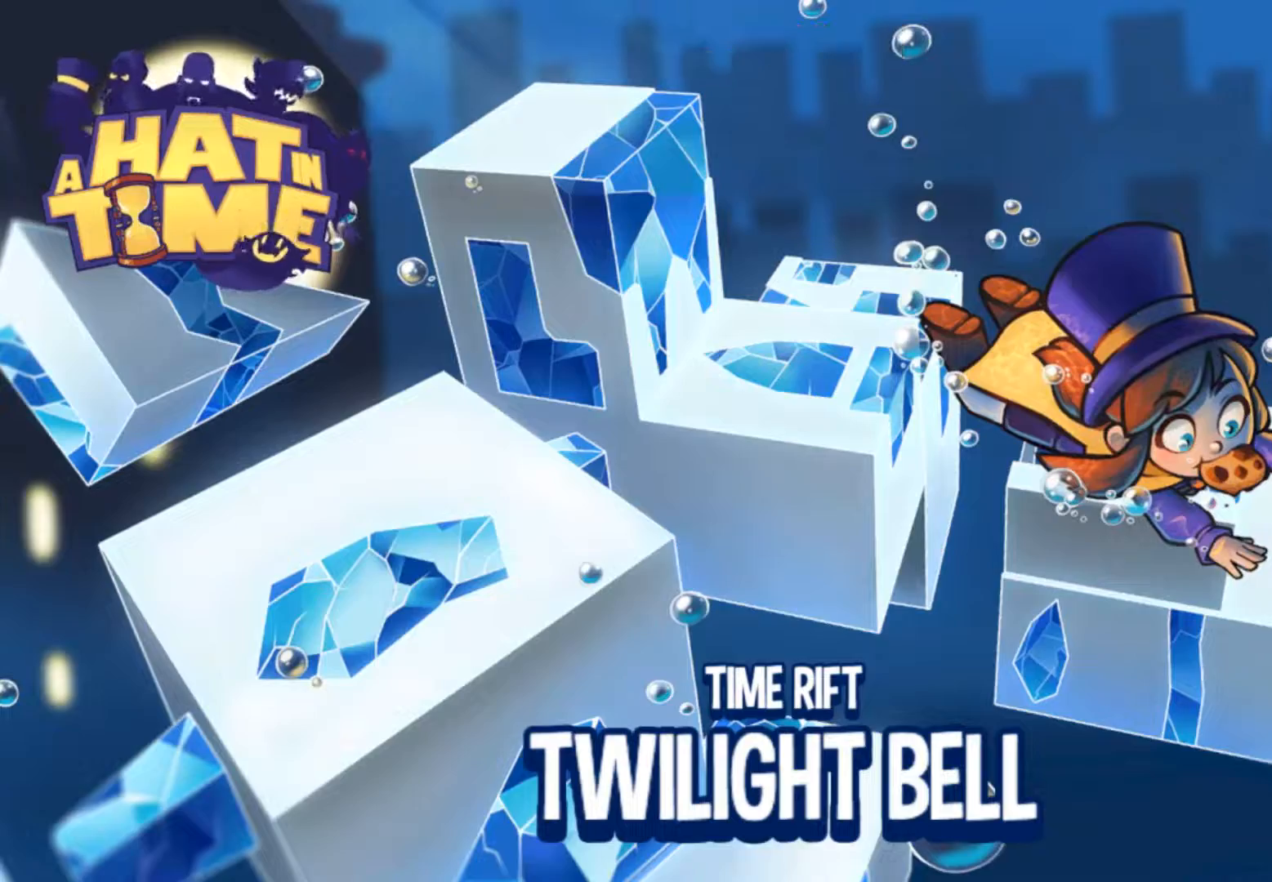
{"keys": [], "mouse": [], "events": [[350, "shift", "down"], [433, "shift", "up"]]}
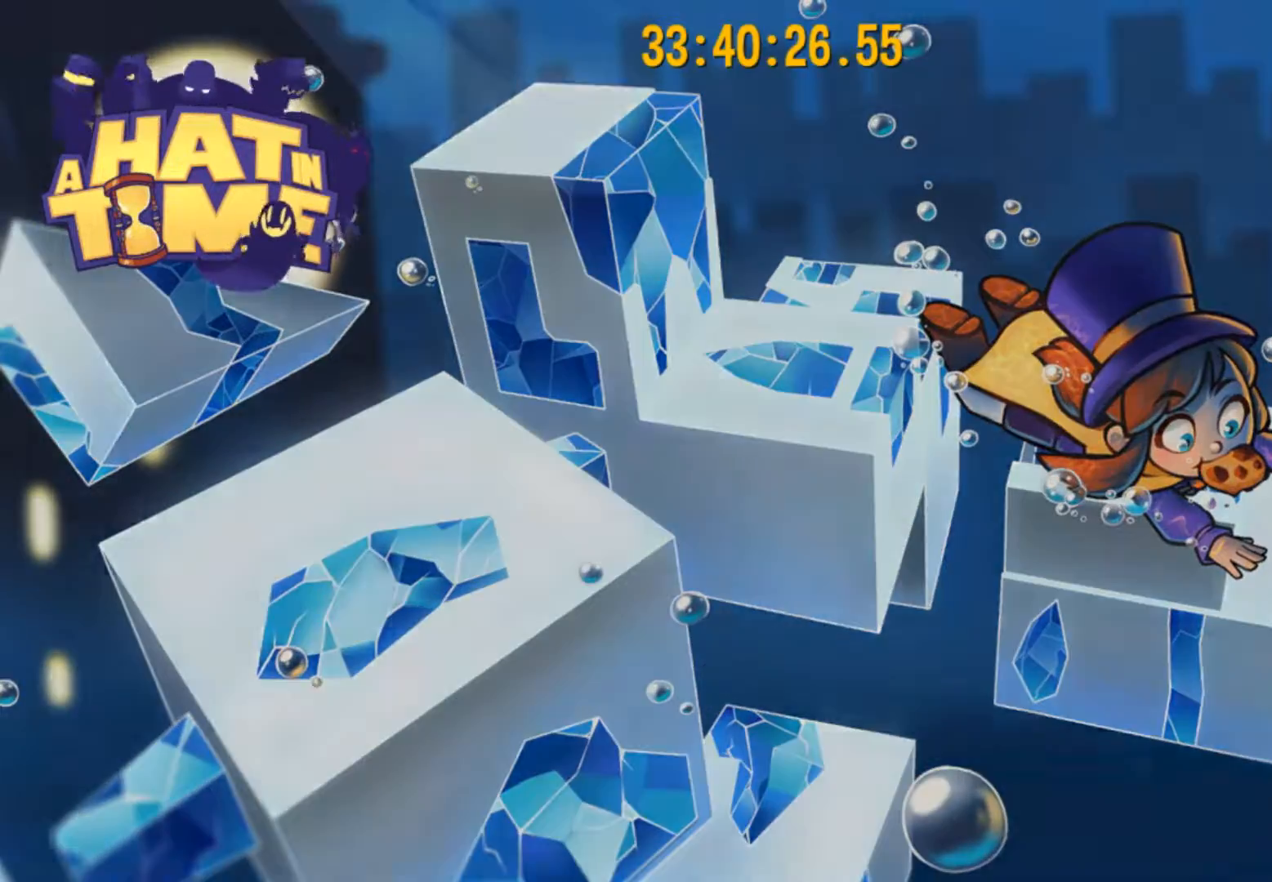
{"keys": ["w"], "mouse": [], "events": [[450, "w", "down"]]}
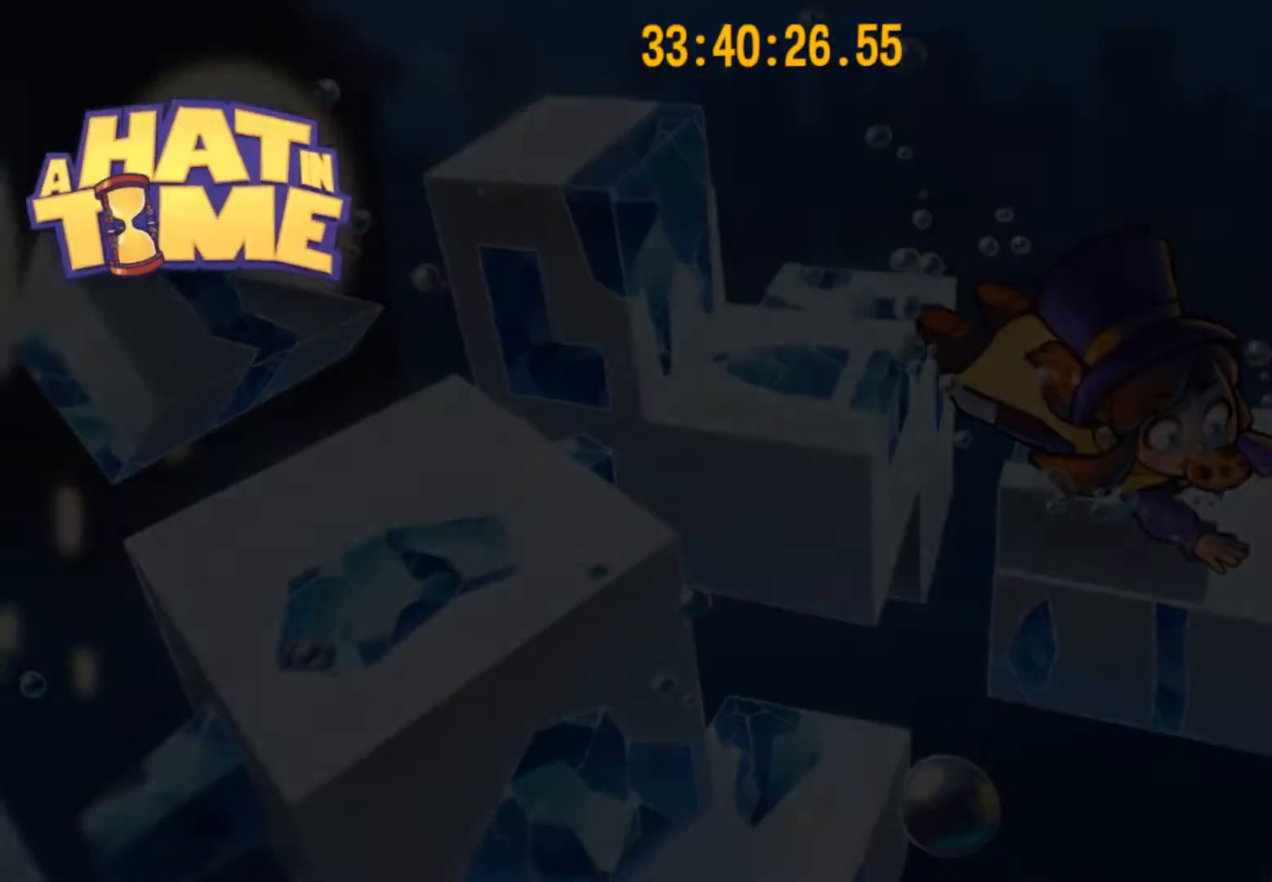
{"keys": ["ctrl", "w"], "mouse": [], "events": [[183, "ctrl", "down"]]}
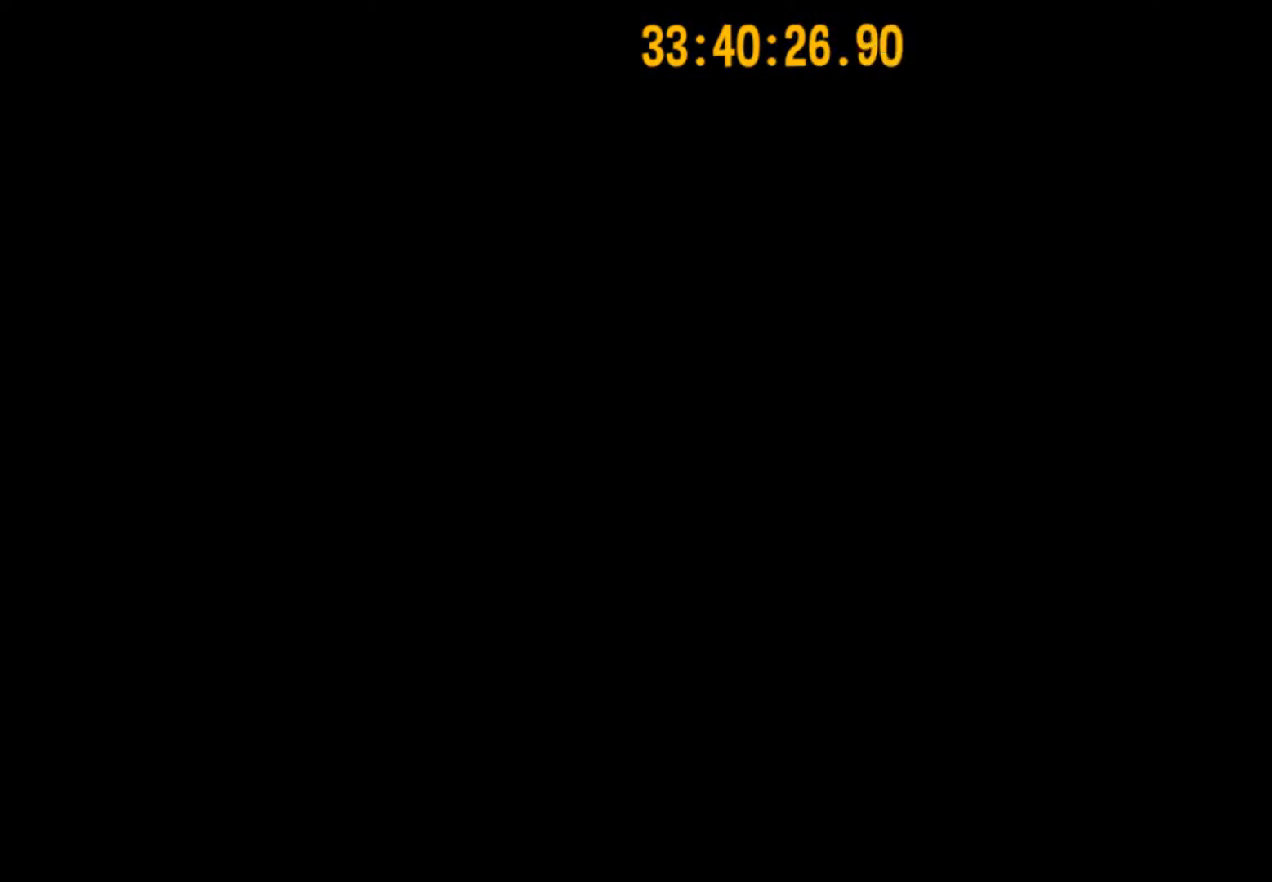
{"keys": ["ctrl", "w"], "mouse": [], "events": []}
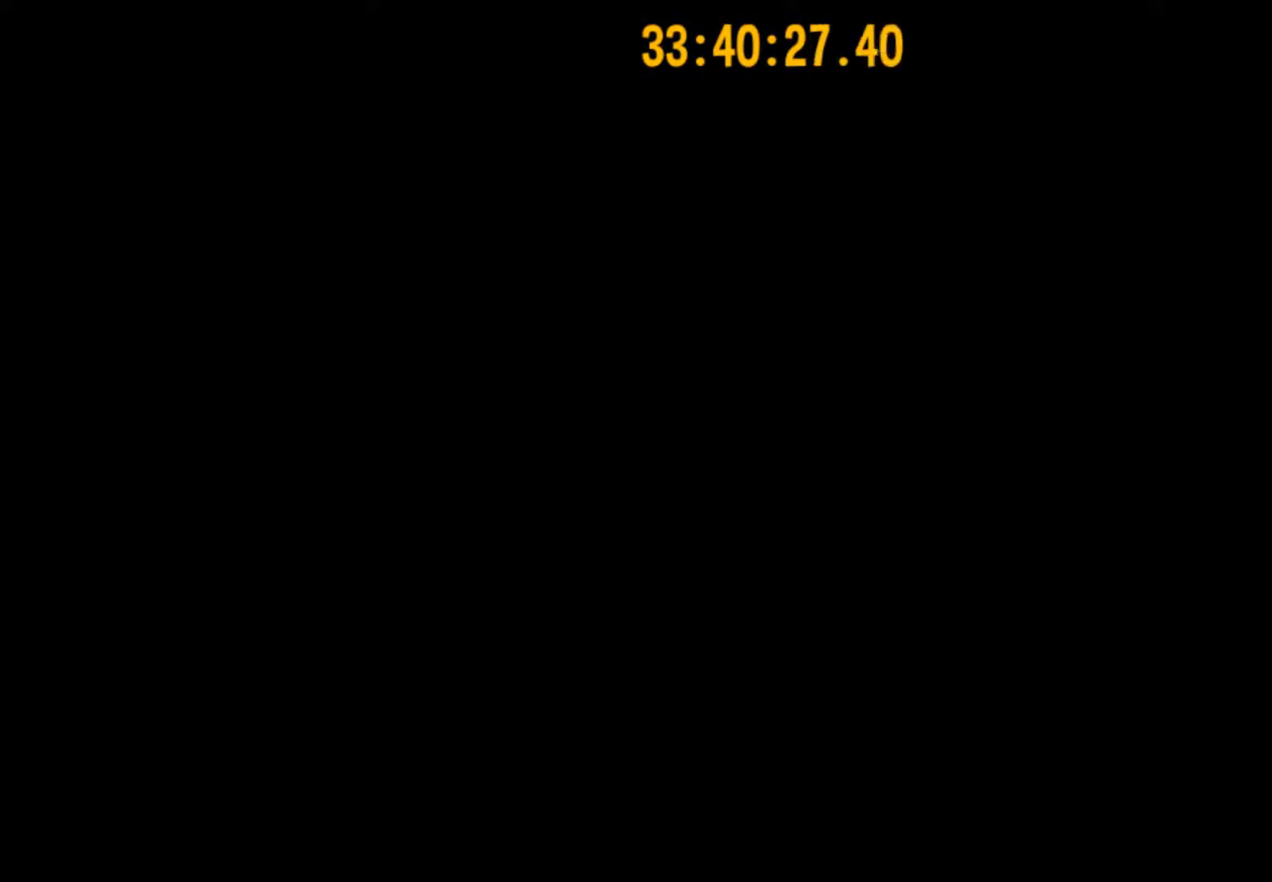
{"keys": ["ctrl", "w"], "mouse": [], "events": [[267, "ctrl", "up"], [400, "space", "down"], [500, "ctrl", "down"], [500, "space", "up"]]}
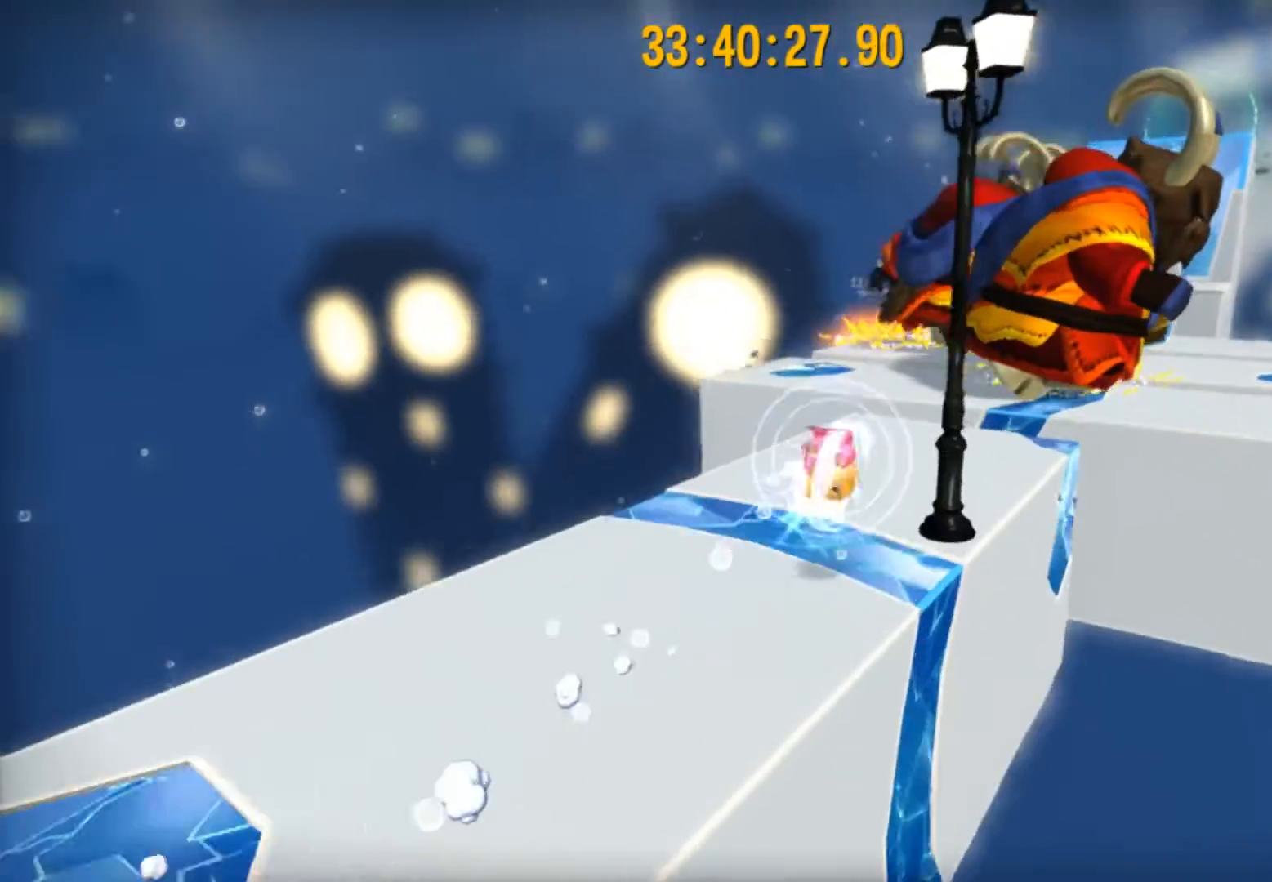
{"keys": ["ctrl", "w"], "mouse": [], "events": []}
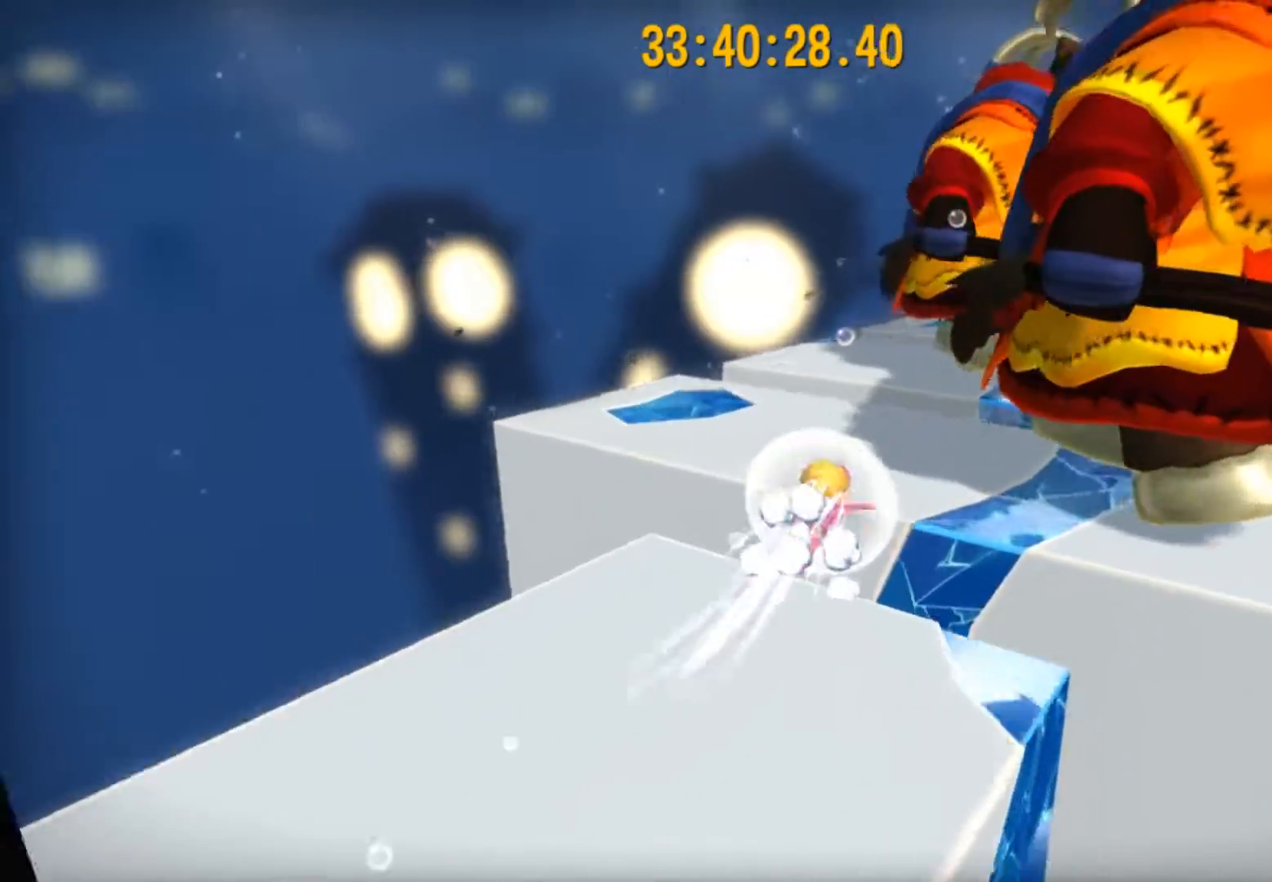
{"keys": ["d", "shift", "w"], "mouse": [], "events": [[100, "ctrl", "up"], [300, "space", "down"], [383, "shift", "down"], [433, "space", "up"], [483, "d", "down"]]}
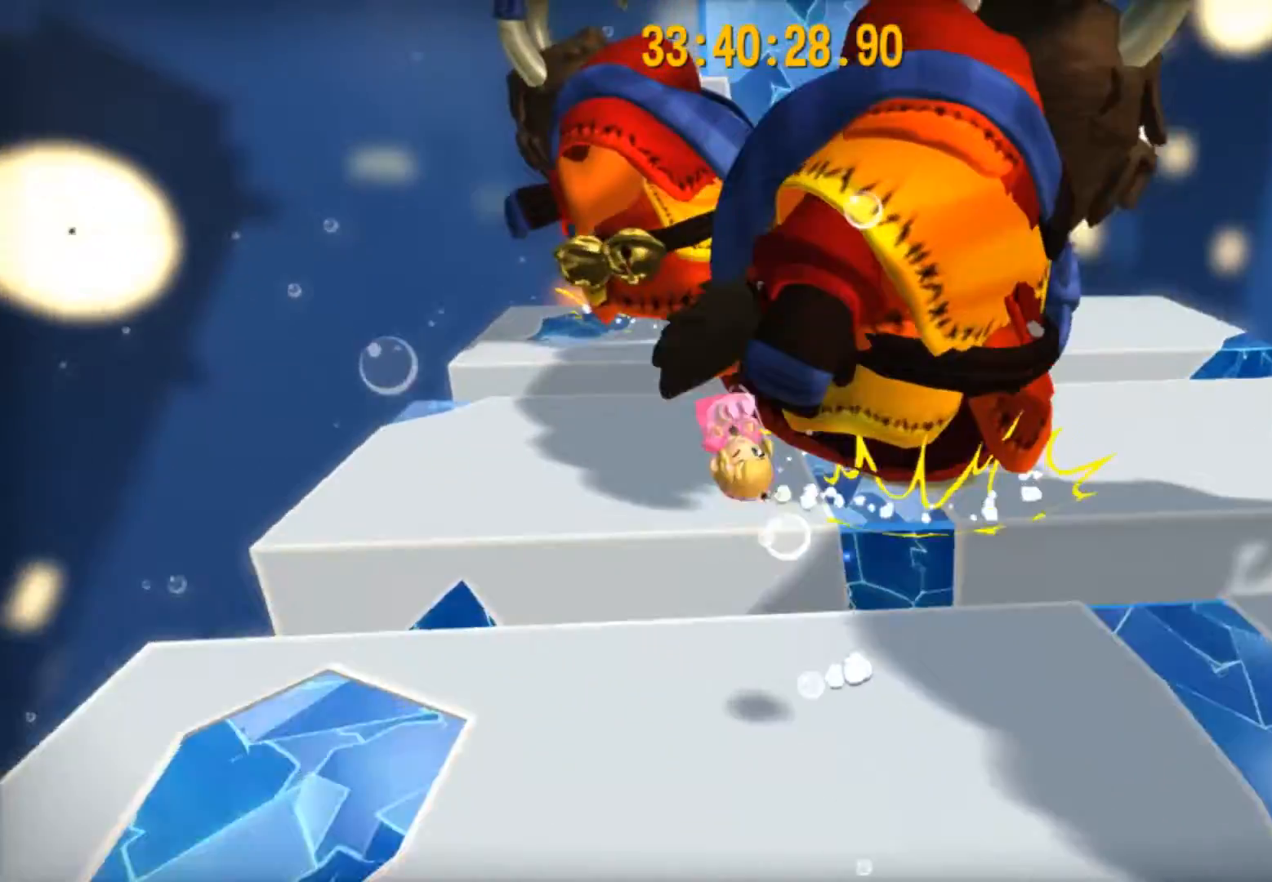
{"keys": ["shift", "w"], "mouse": [], "events": [[450, "d", "up"], [450, "space", "down"], [500, "space", "up"]]}
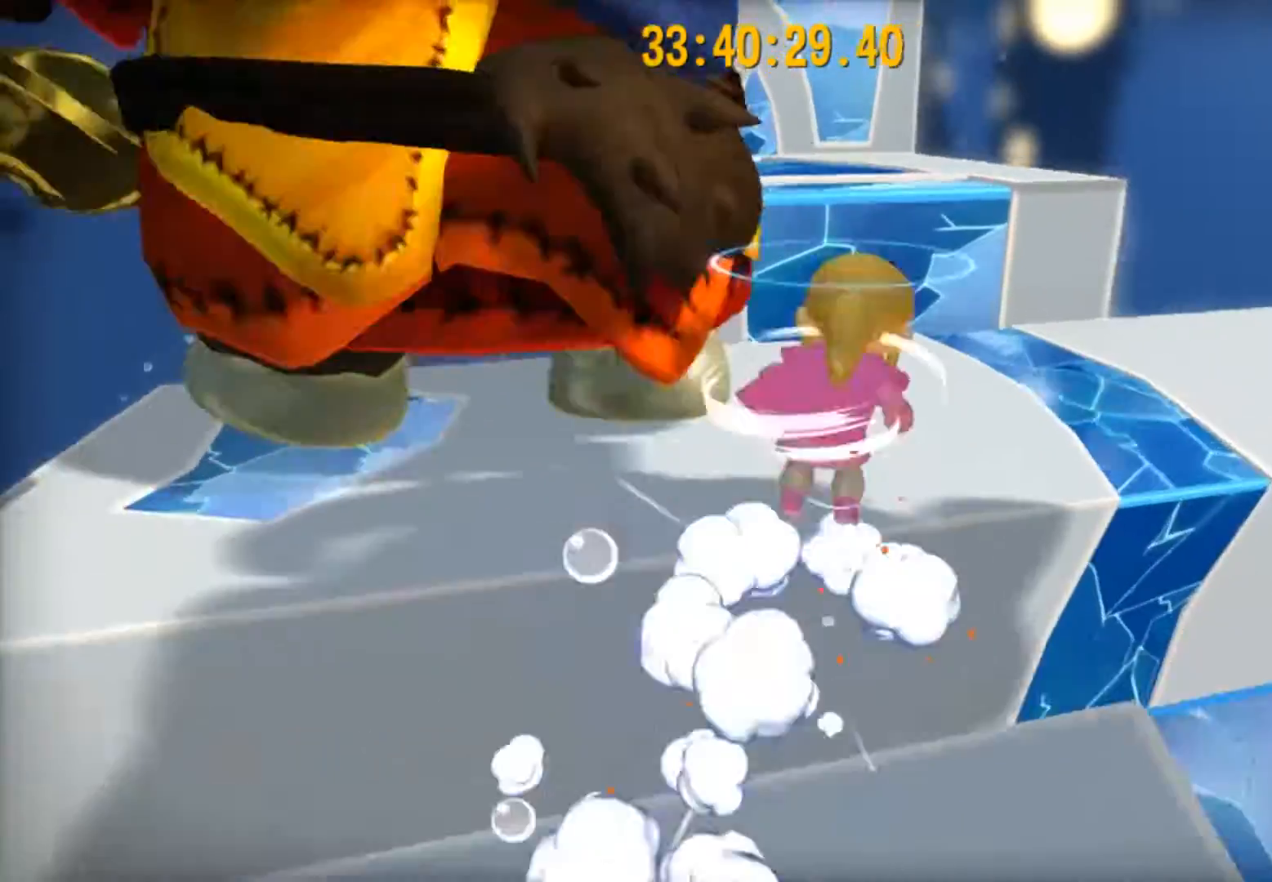
{"keys": ["a", "space", "w"], "mouse": [], "events": [[100, "space", "down"], [417, "a", "down"], [467, "shift", "up"]]}
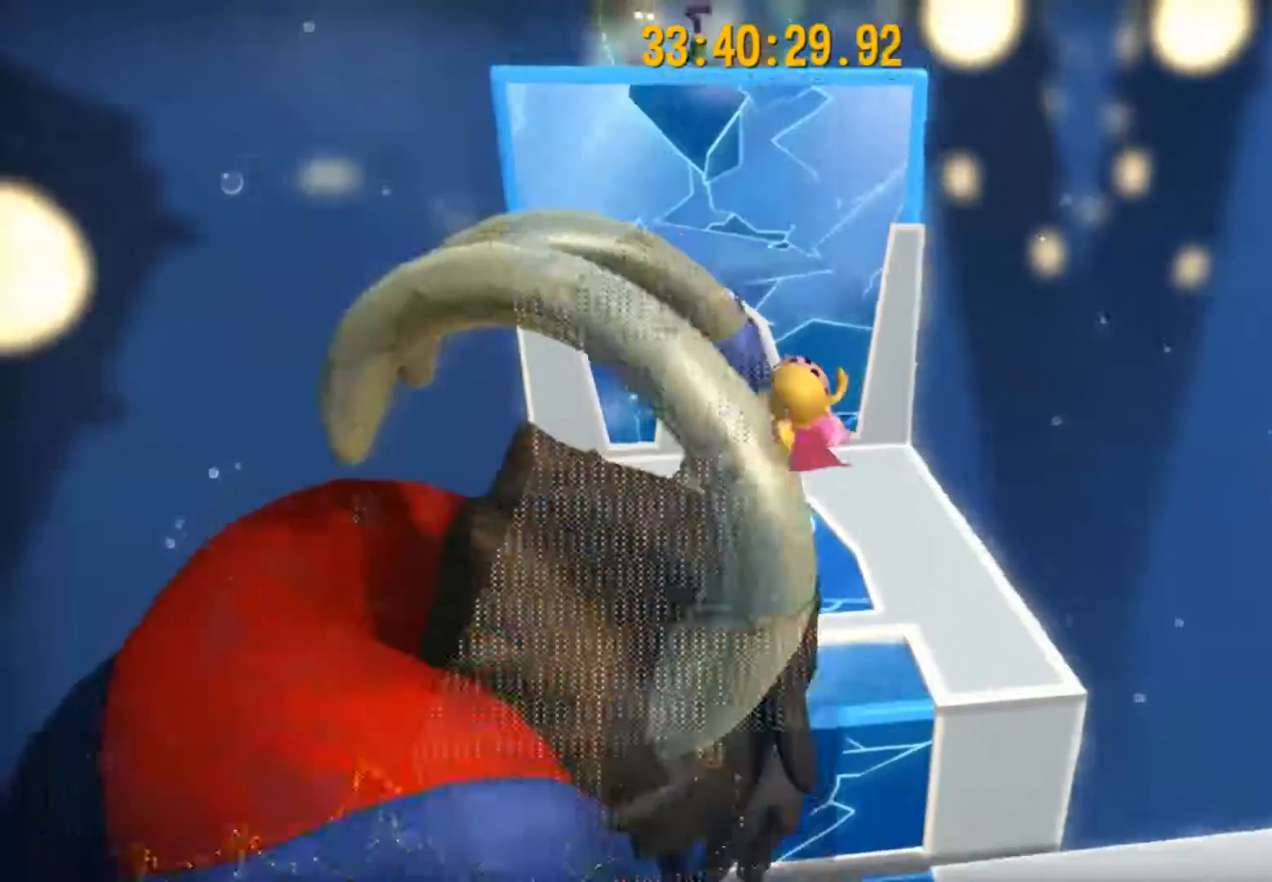
{"keys": ["a", "shift", "space", "w"], "mouse": [], "events": [[17, "space", "up"], [117, "ctrl", "down"], [250, "ctrl", "up"], [383, "space", "down"], [433, "shift", "down"]]}
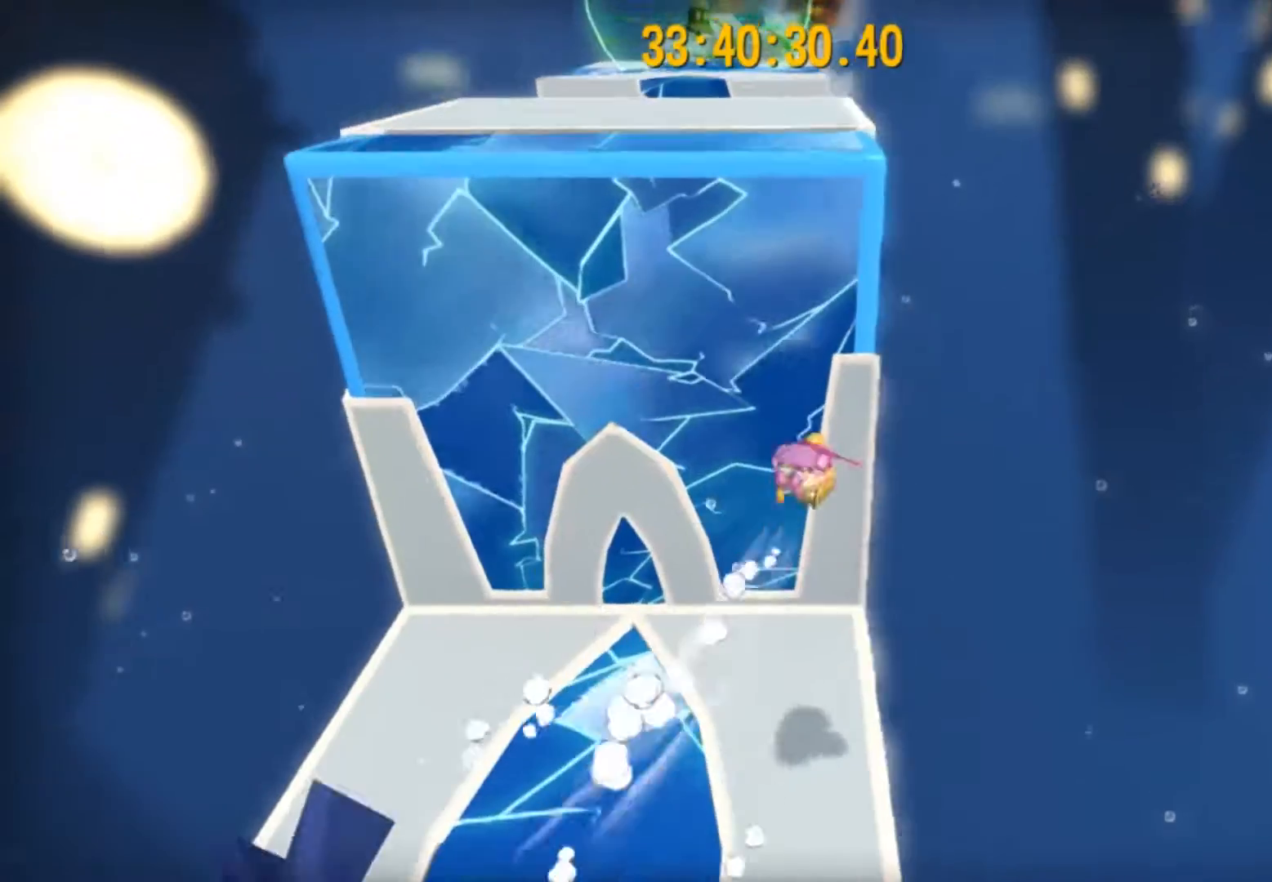
{"keys": ["shift", "space", "w"], "mouse": [], "events": [[167, "a", "up"]]}
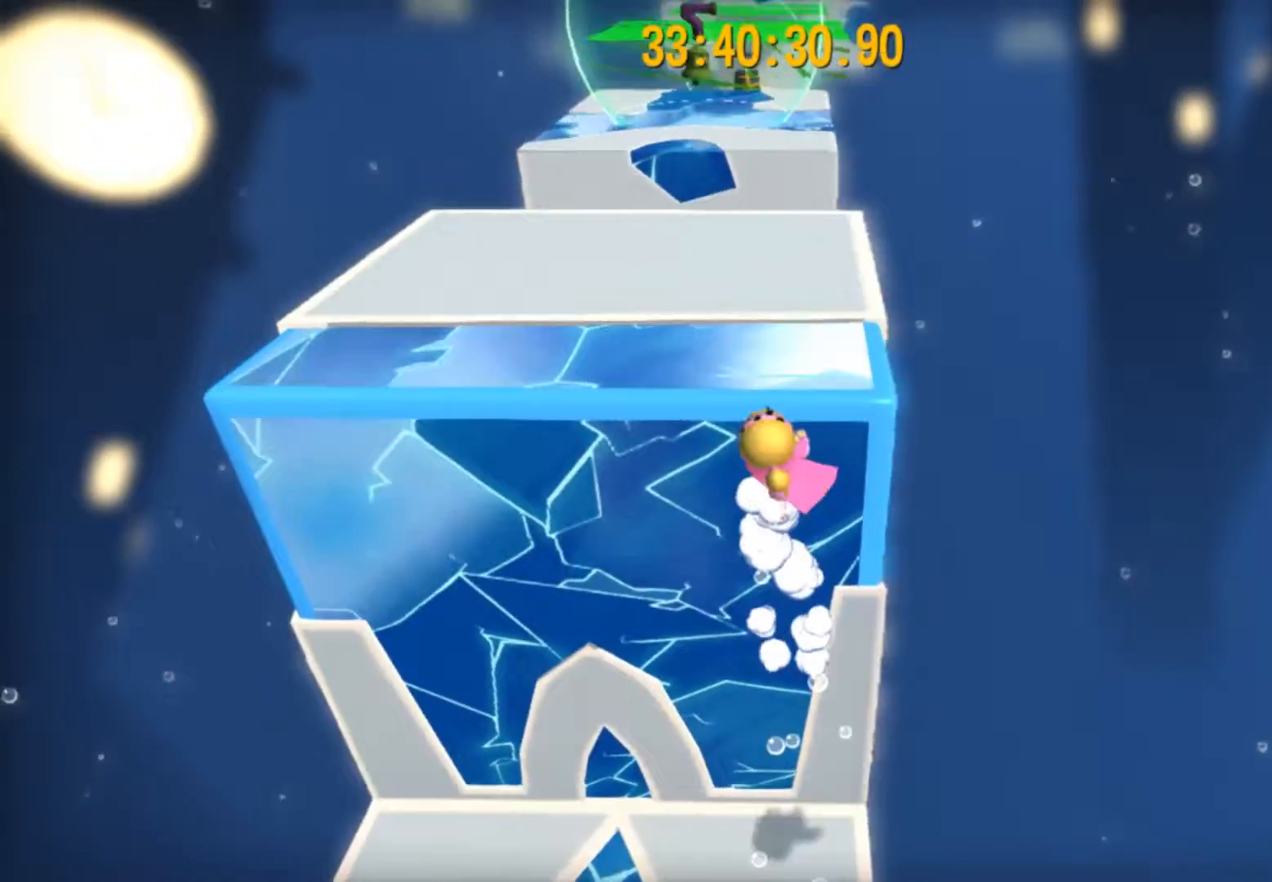
{"keys": ["shift", "w"], "mouse": [], "events": [[50, "space", "up"]]}
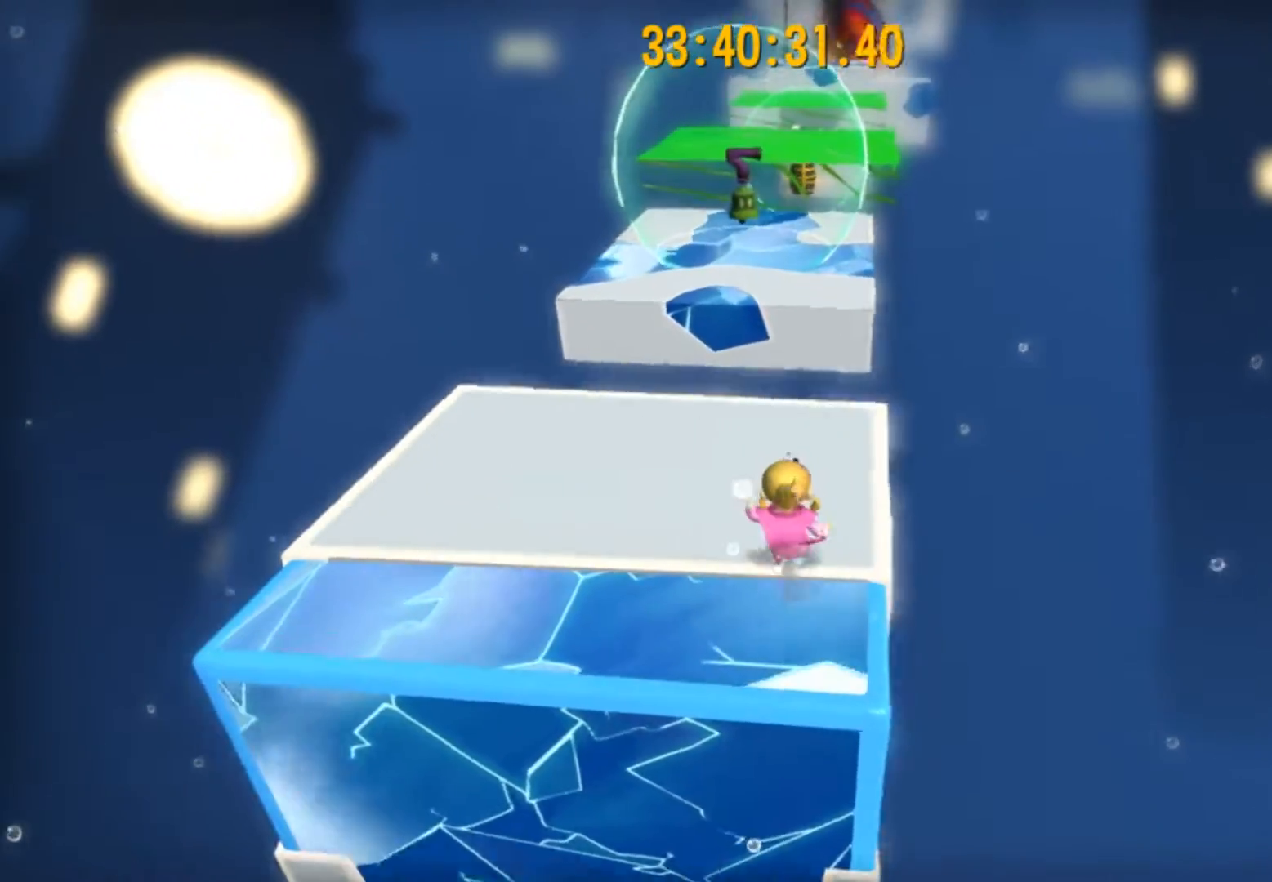
{"keys": ["shift", "w"], "mouse": [], "events": [[200, "space", "down"], [433, "space", "up"]]}
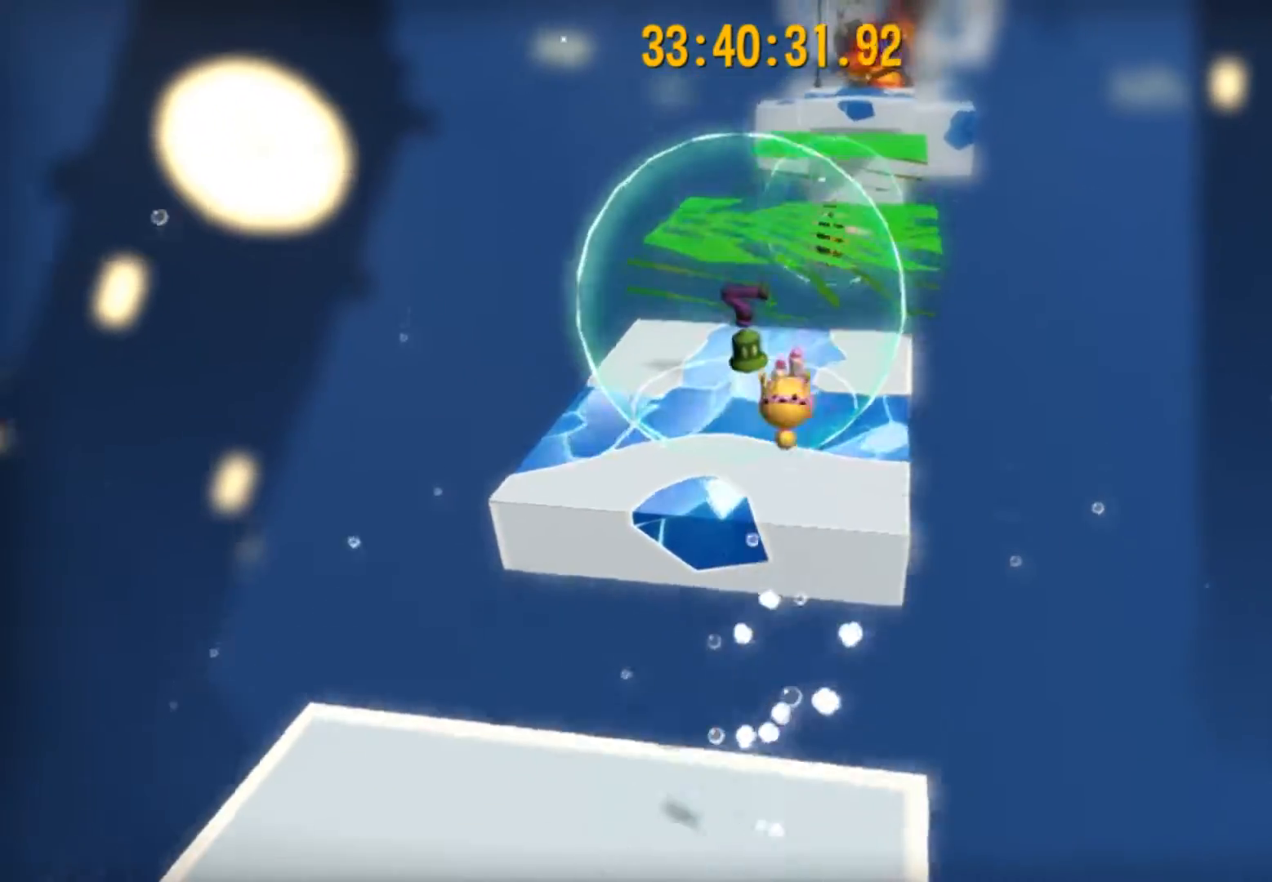
{"keys": ["shift", "w"], "mouse": [], "events": []}
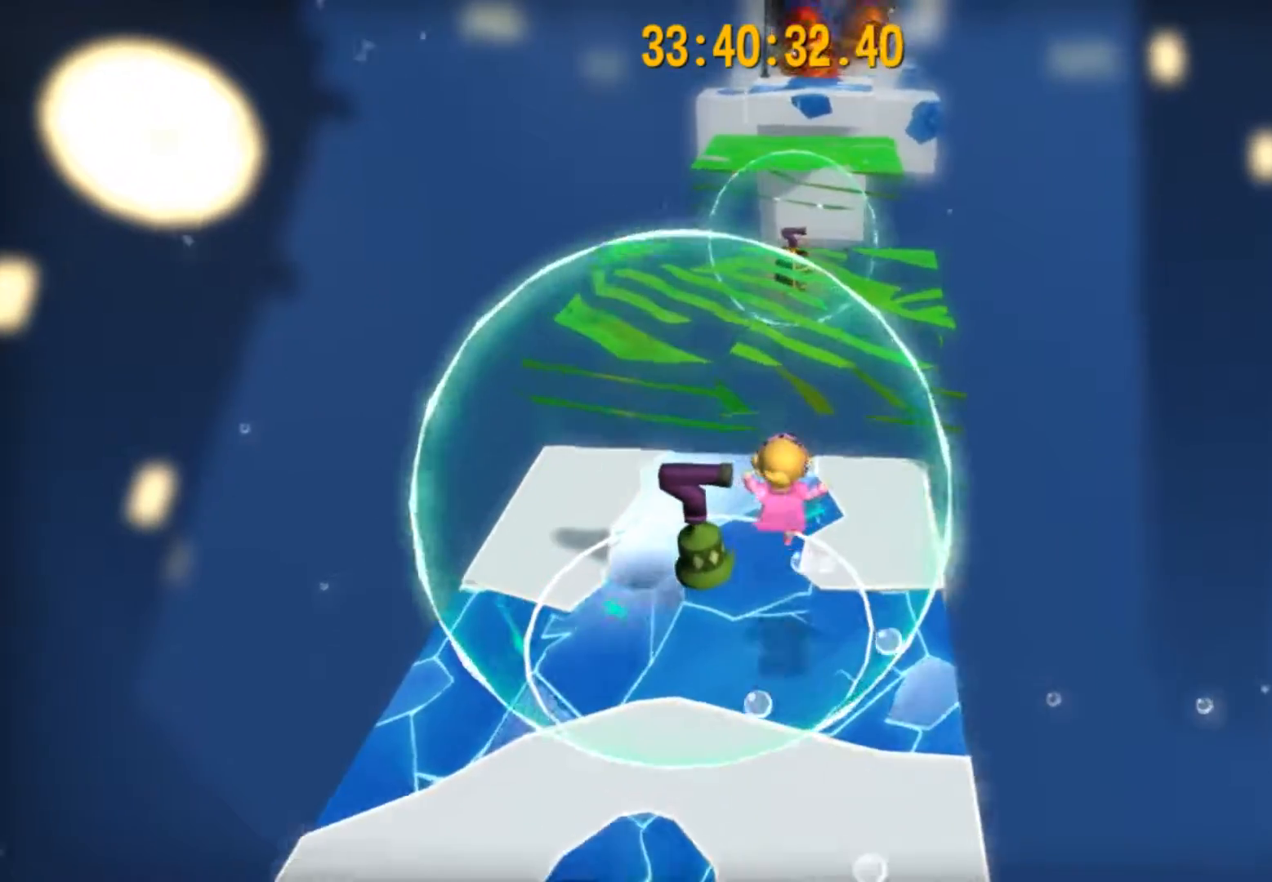
{"keys": ["shift", "w"], "mouse": [], "events": []}
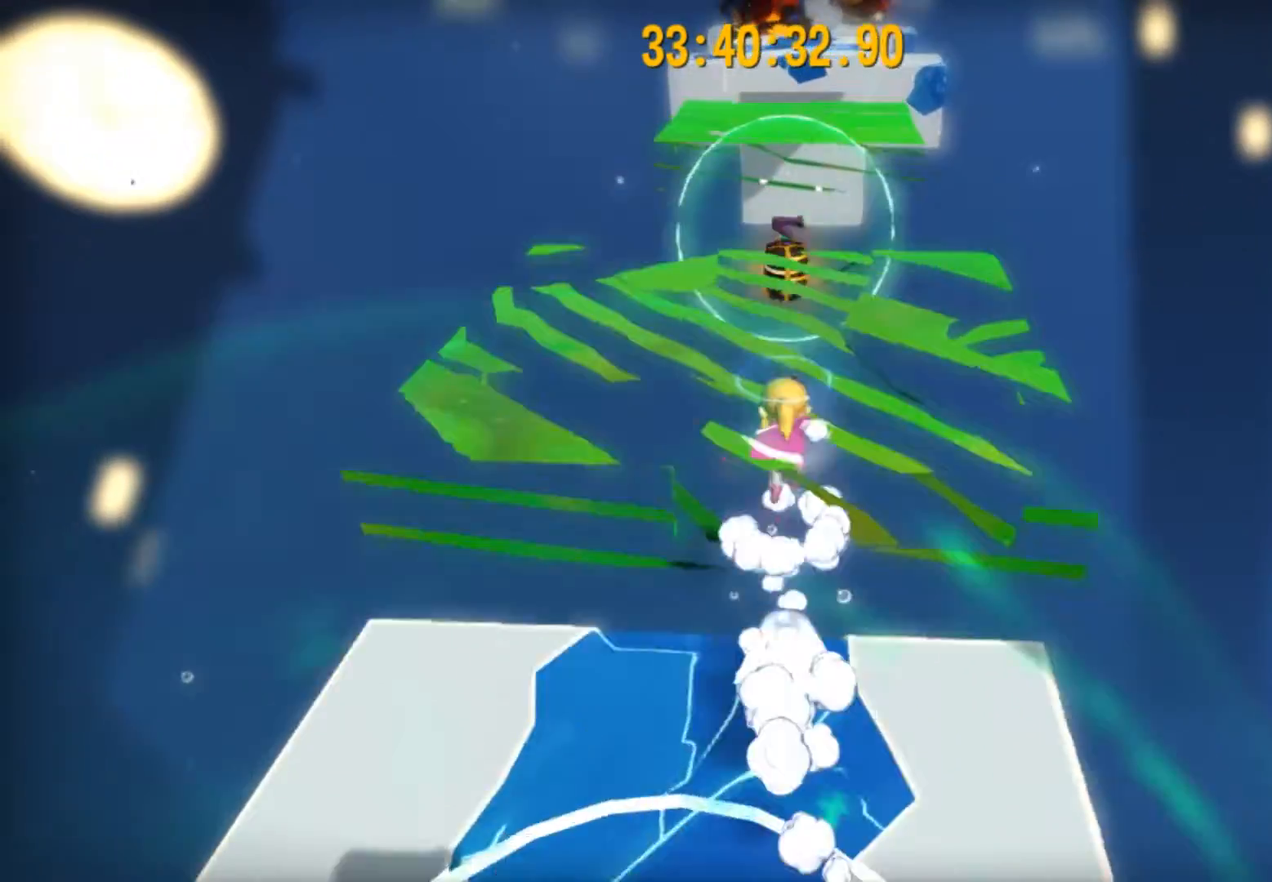
{"keys": ["shift", "space", "w"], "mouse": [], "events": [[67, "space", "down"]]}
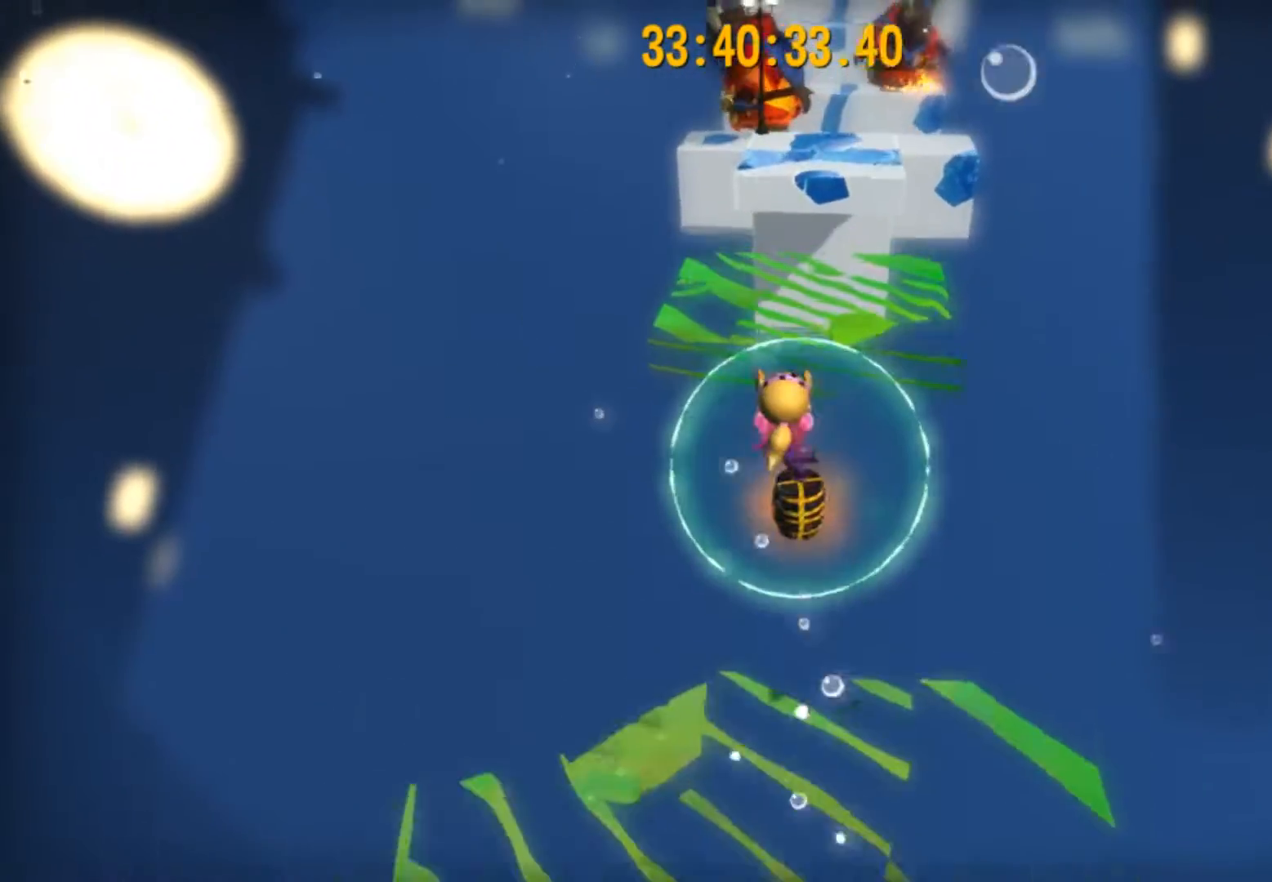
{"keys": ["shift", "w"], "mouse": [], "events": [[500, "space", "up"]]}
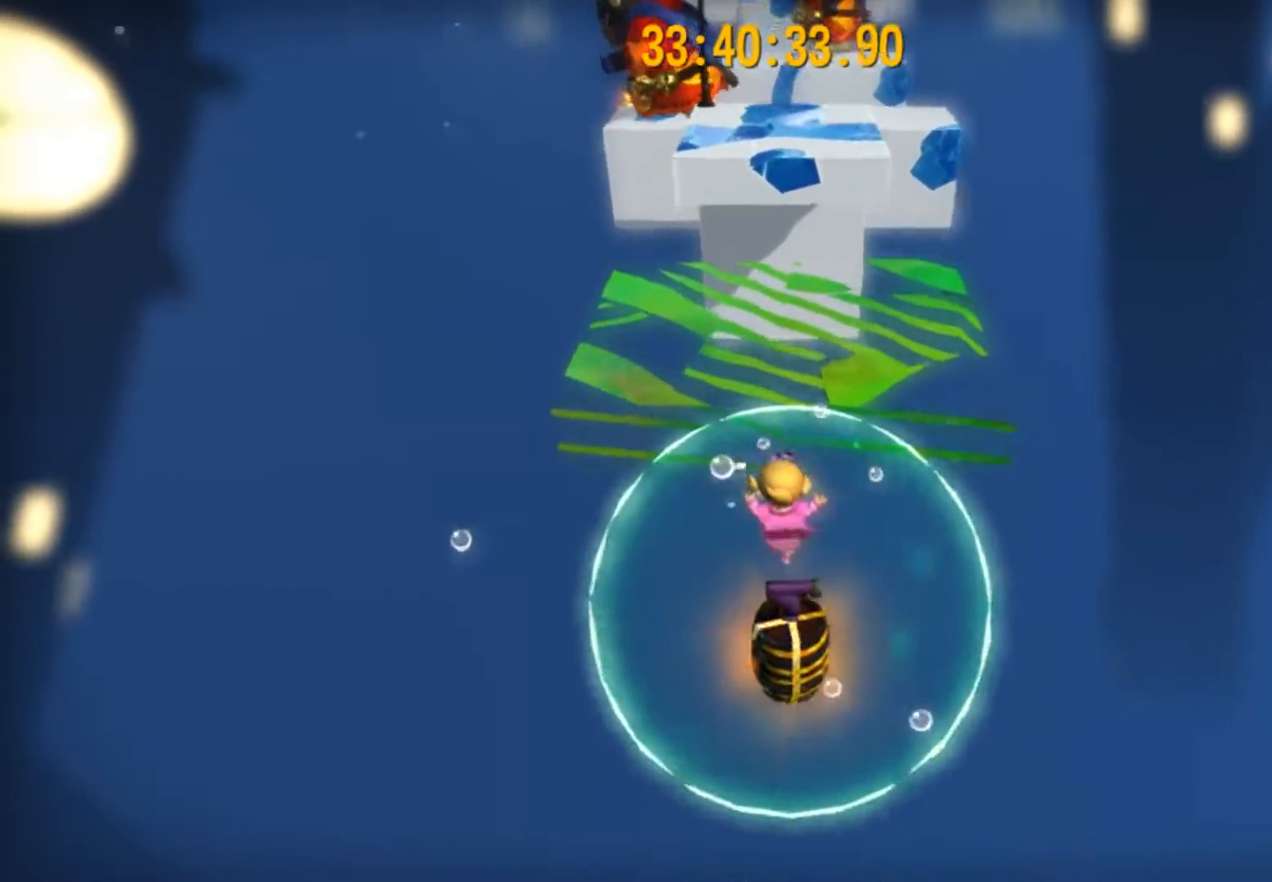
{"keys": ["shift", "space", "w"], "mouse": [], "events": [[183, "space", "down"], [233, "space", "up"], [333, "space", "down"]]}
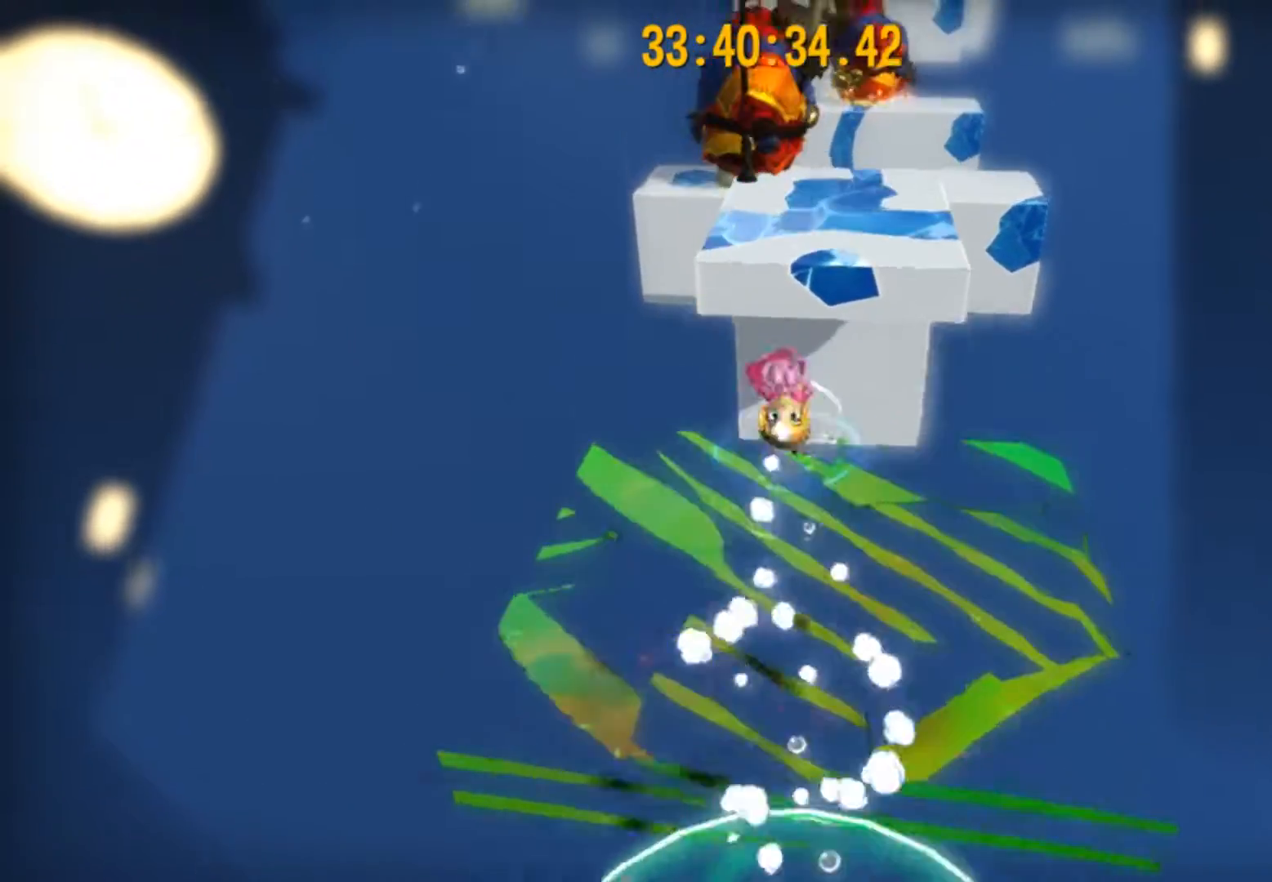
{"keys": ["w"], "mouse": [], "events": [[150, "space", "up"], [200, "shift", "up"], [300, "ctrl", "down"], [483, "ctrl", "up"]]}
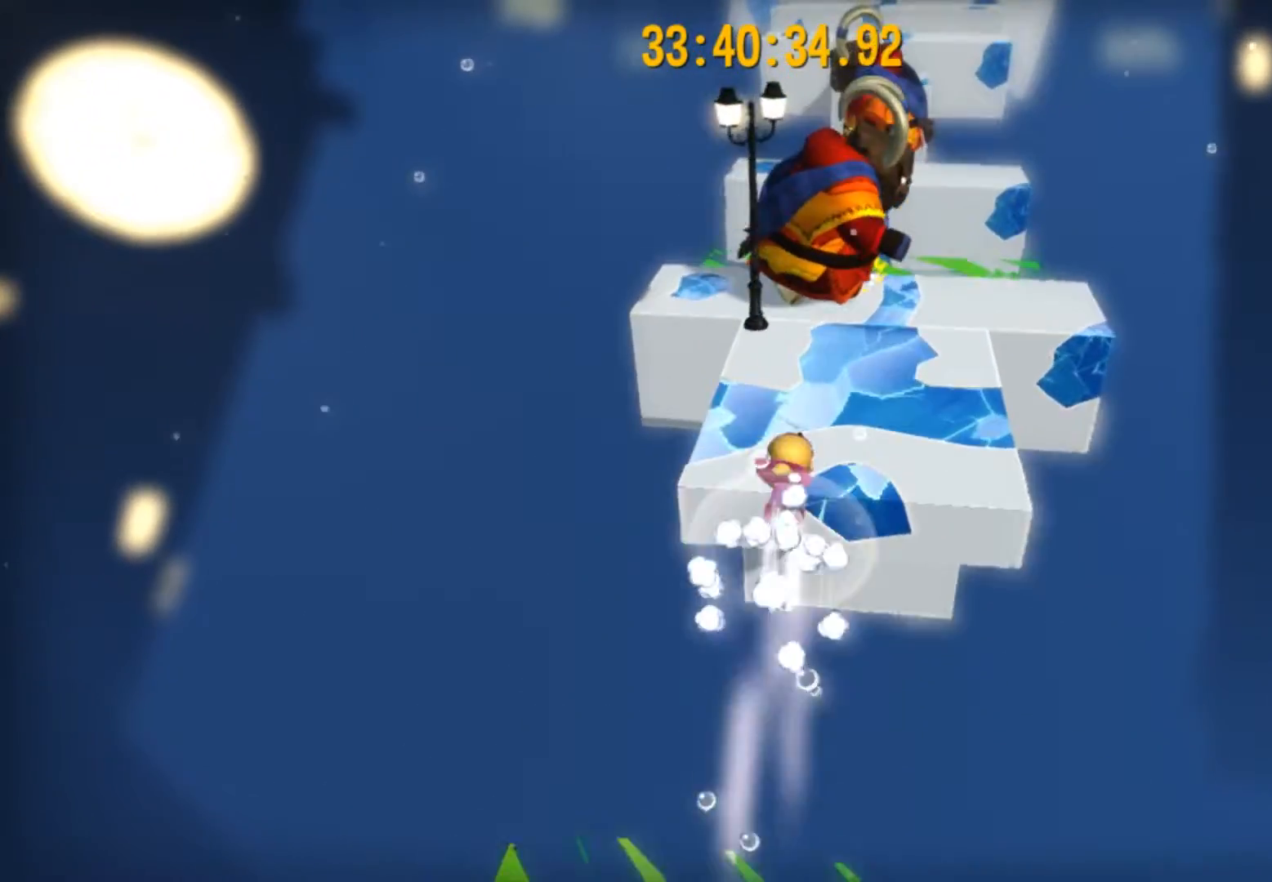
{"keys": ["w"], "mouse": [], "events": [[217, "a", "down"], [317, "a", "up"]]}
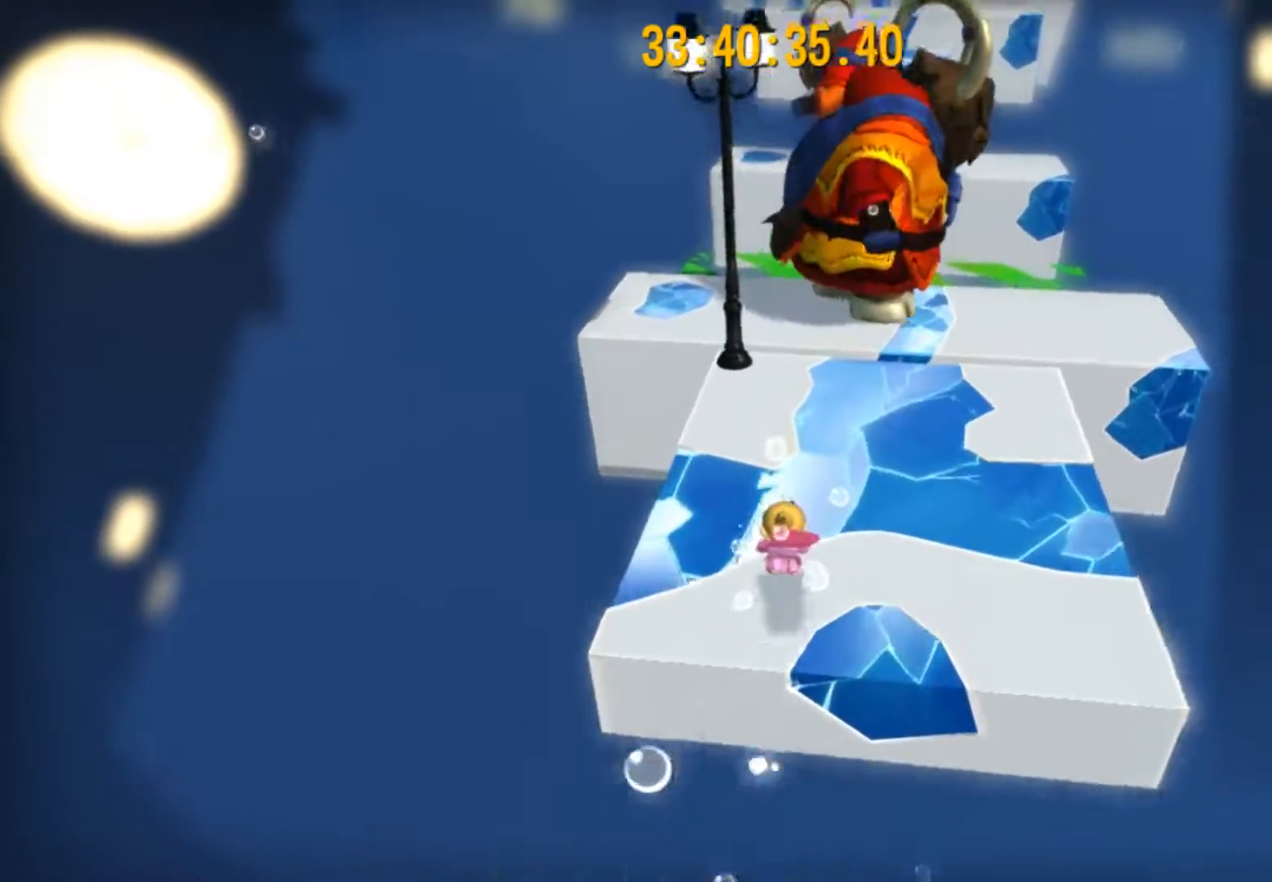
{"keys": ["shift", "w"], "mouse": [], "events": [[100, "space", "down"], [133, "shift", "down"], [183, "space", "up"]]}
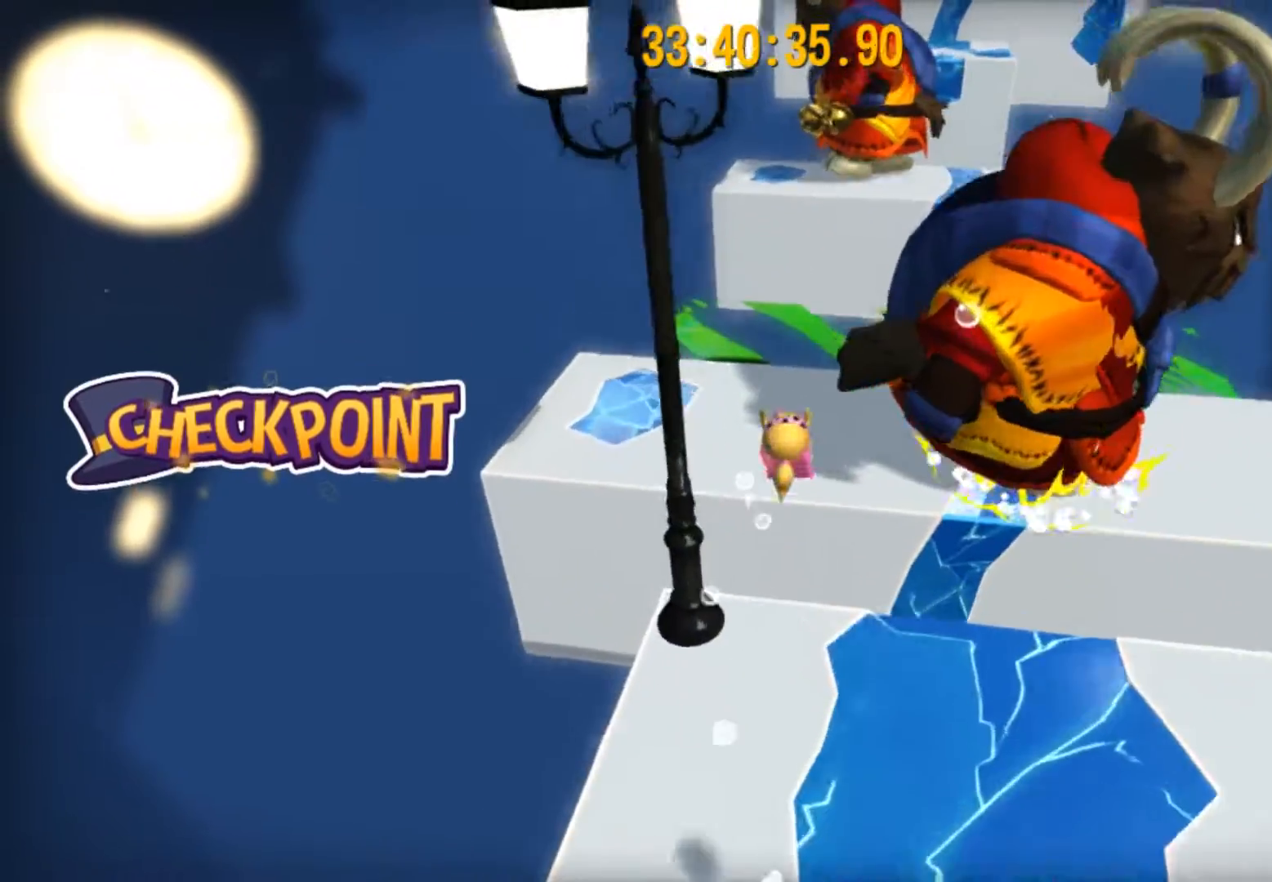
{"keys": ["shift", "w"], "mouse": [], "events": [[17, "a", "down"], [250, "a", "up"]]}
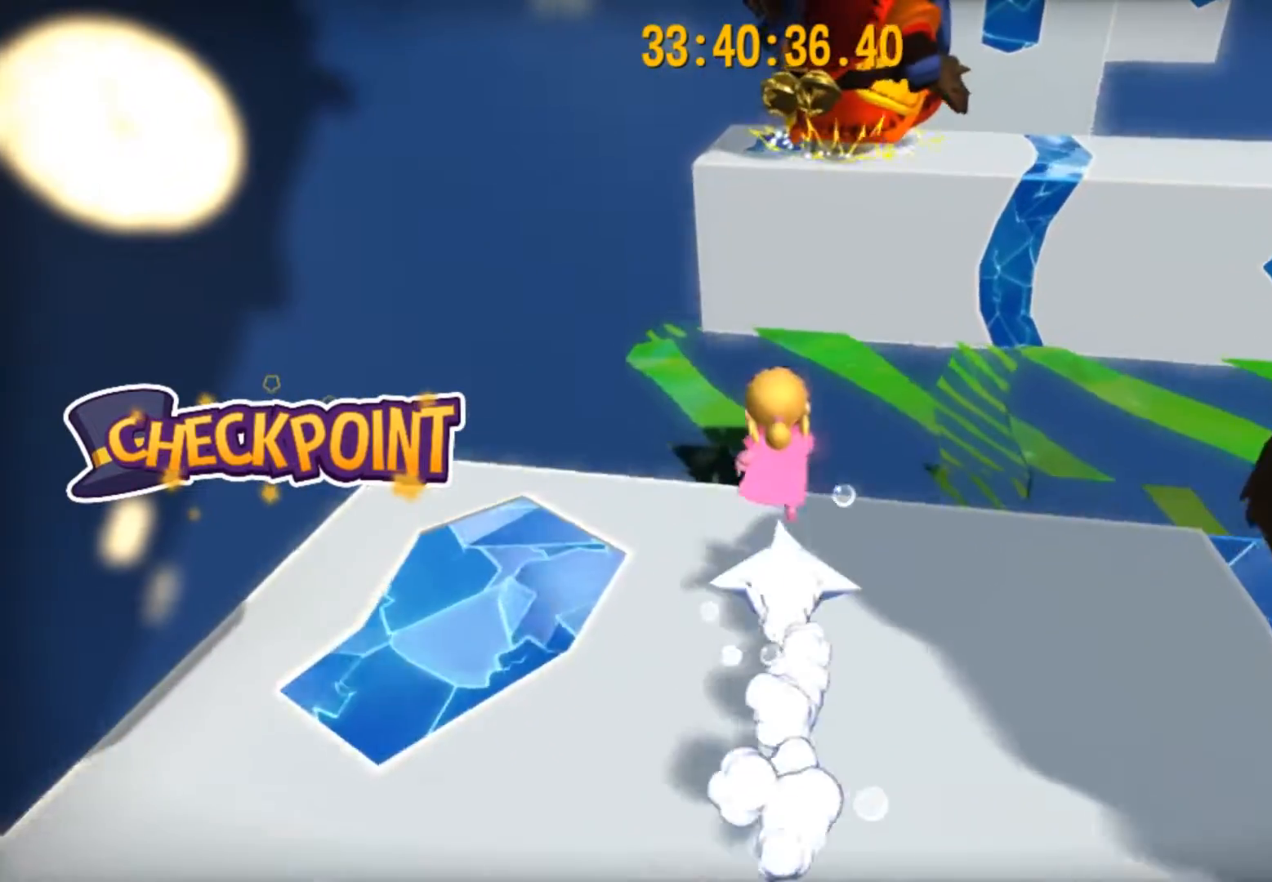
{"keys": ["shift", "space", "w"], "mouse": [], "events": [[117, "space", "down"], [167, "space", "up"], [267, "space", "down"]]}
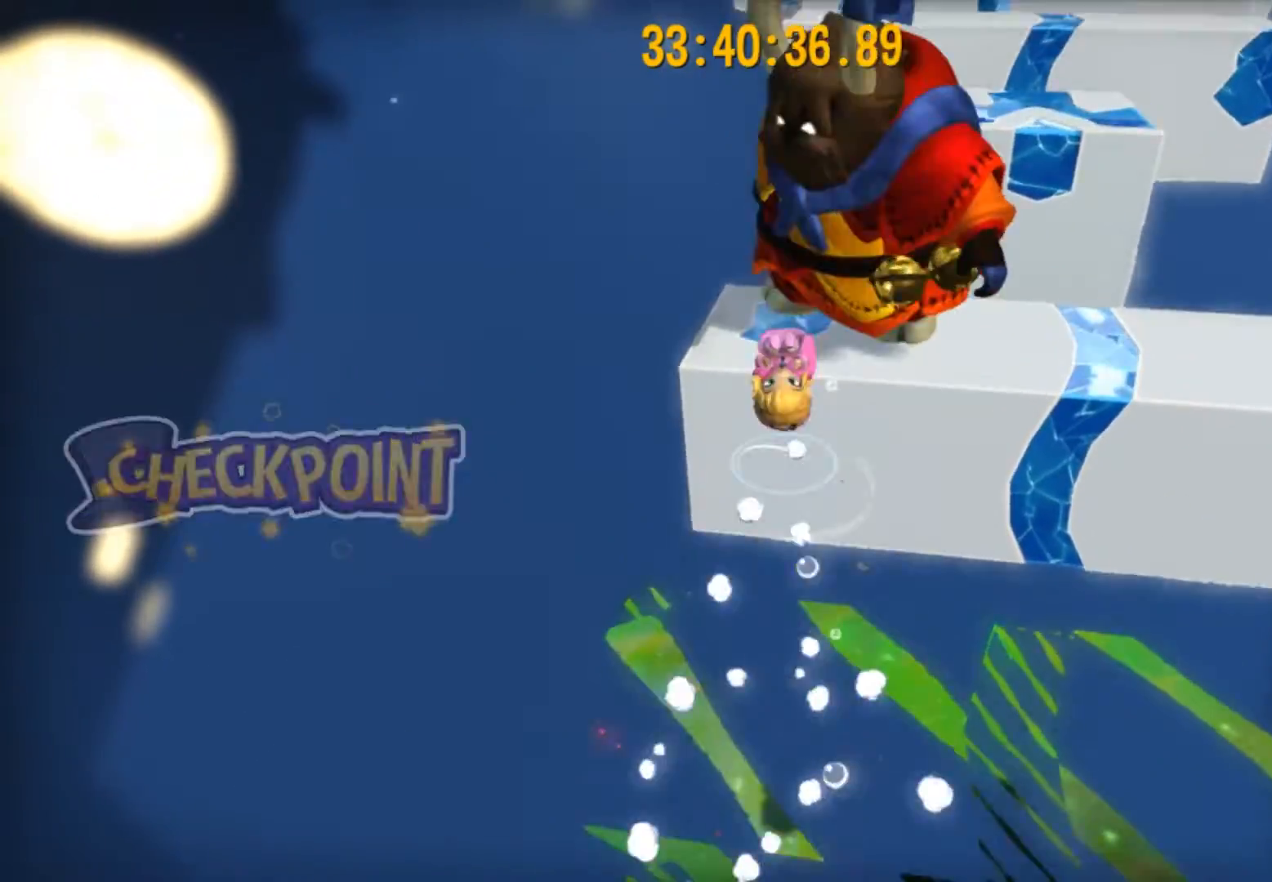
{"keys": ["shift", "w"], "mouse": [], "events": [[183, "space", "up"]]}
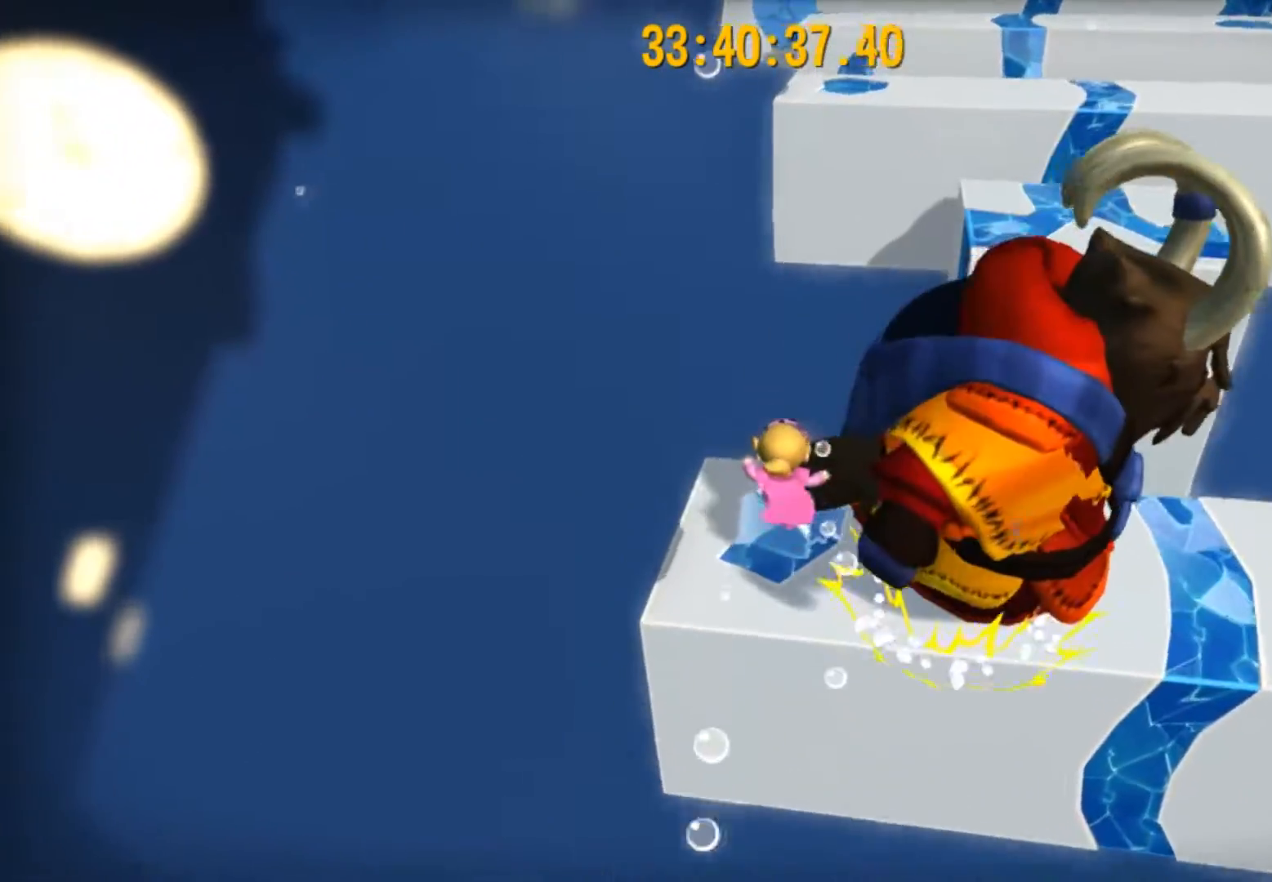
{"keys": ["shift", "w"], "mouse": [], "events": []}
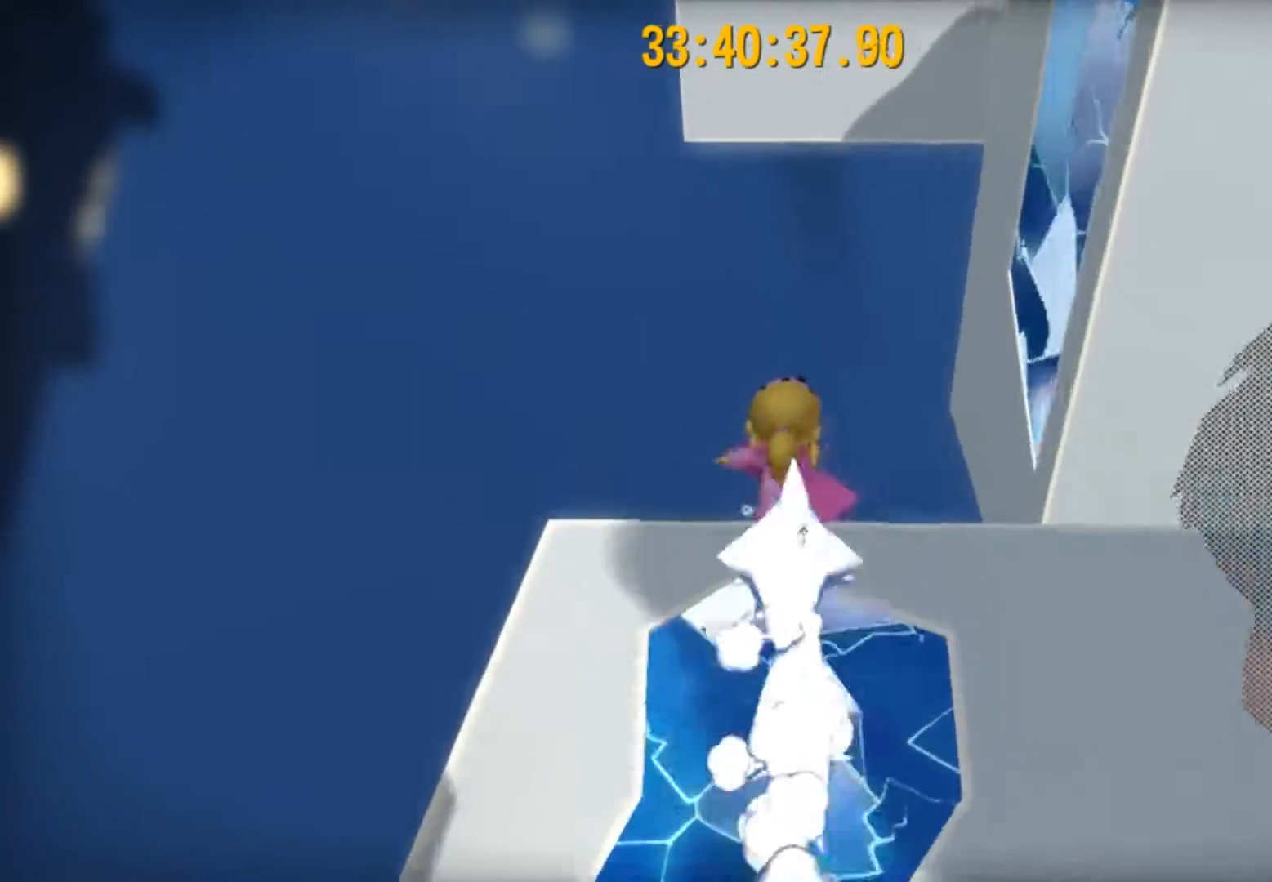
{"keys": ["shift", "space", "w"], "mouse": [], "events": [[83, "space", "down"], [133, "space", "up"], [217, "space", "down"]]}
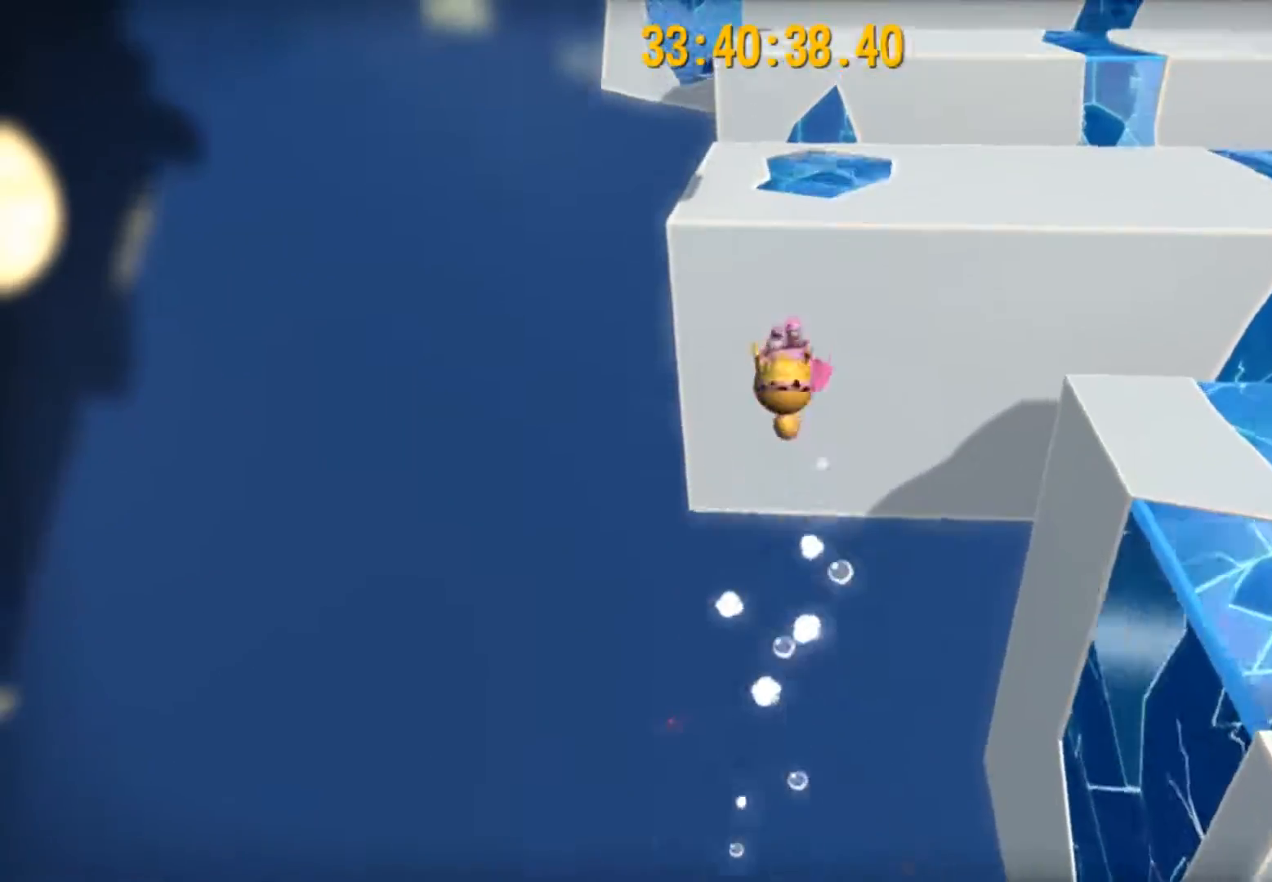
{"keys": ["shift", "w"], "mouse": [], "events": [[467, "space", "up"]]}
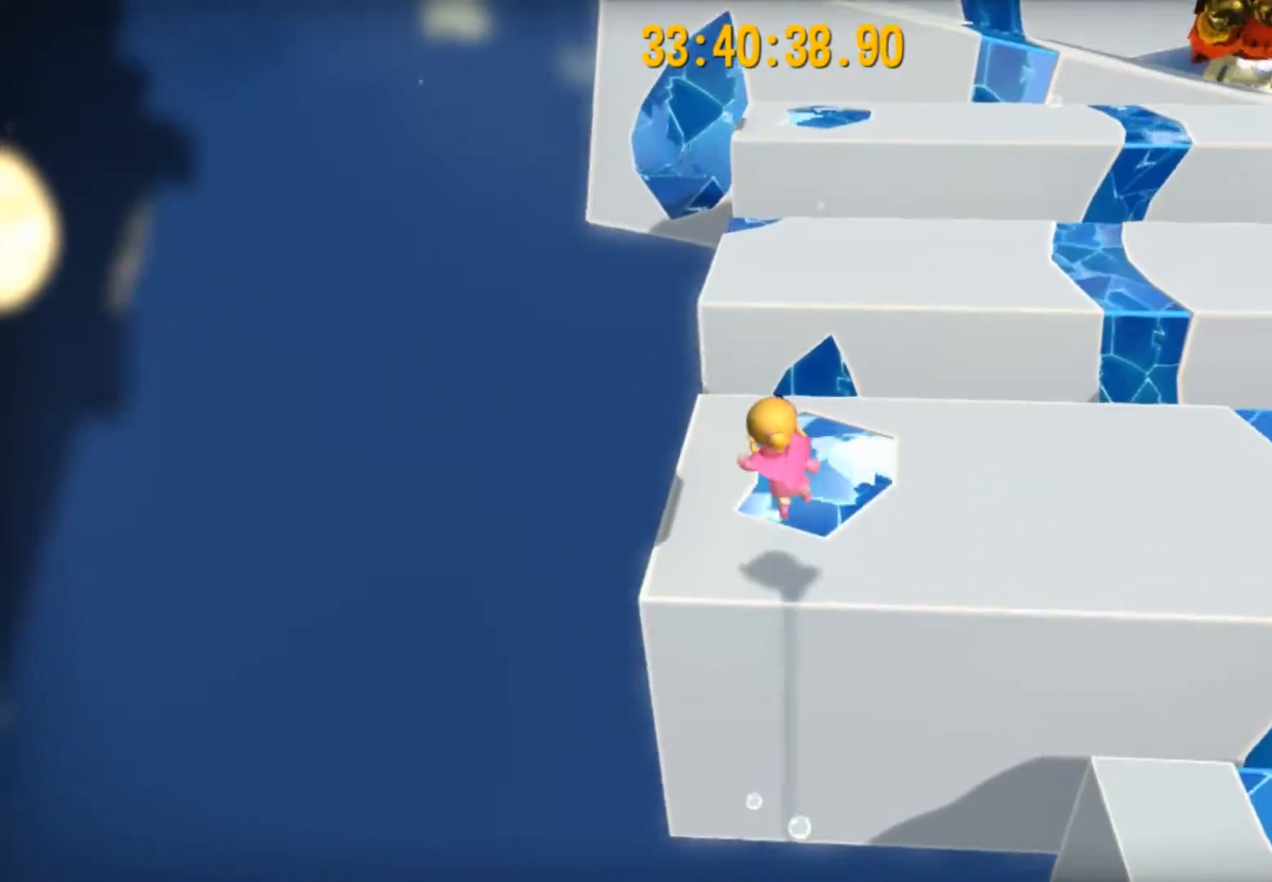
{"keys": ["shift", "space", "w"], "mouse": [], "events": [[350, "space", "down"]]}